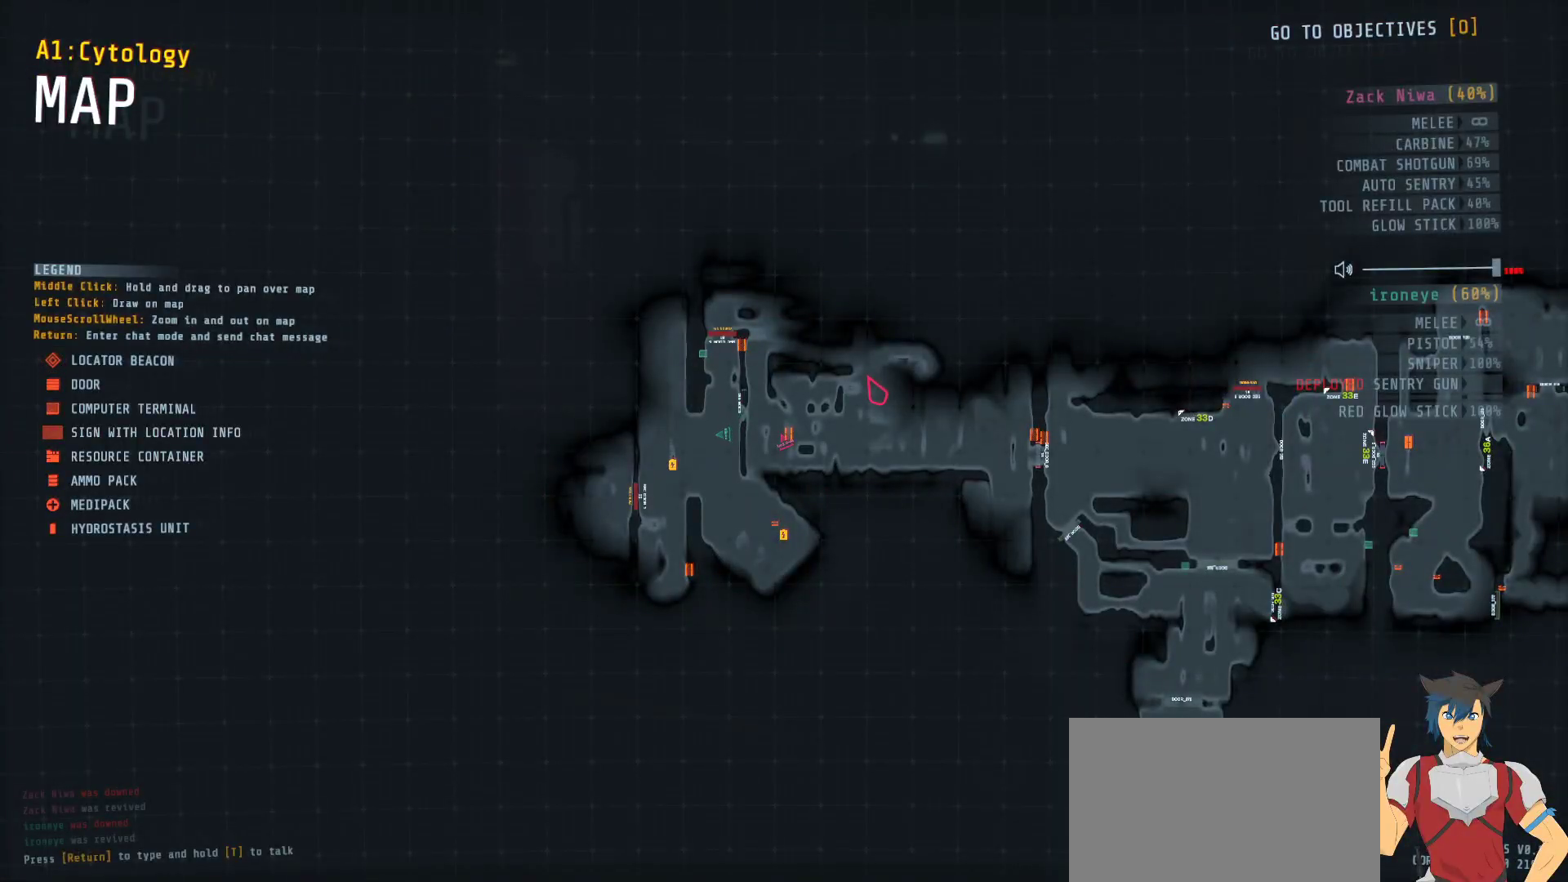
Gameplay with keyboard and mouse; each line is a JSON object with the keys and mouse buttons held at the frame after it. "events" lists presses ("down") and releases ("up") of "a", "c", "ctrl", "d", "e", "f", "q", "r", "s", "shift", "space", "tab", "w", "x", "z", "mouse_left", "mouse_wheel", "mouse_right", "mouse_mb4" and "mouse_mb5" between this image and that frame as [ms after this image, input, new state], when the widget could be followed in between. "mouse_left", "mouse_wheel", "mouse_right", "mouse_mb4", "mouse_mb5" = the "left", "wheel", "right", "mb4", "mb5" buttons of the "mouse" list. No other keys are recorded. "wheel" means that the mouse wheel is clicked or scrolled. Mouse movement is not recorded.
{"keys": [], "mouse": [], "events": []}
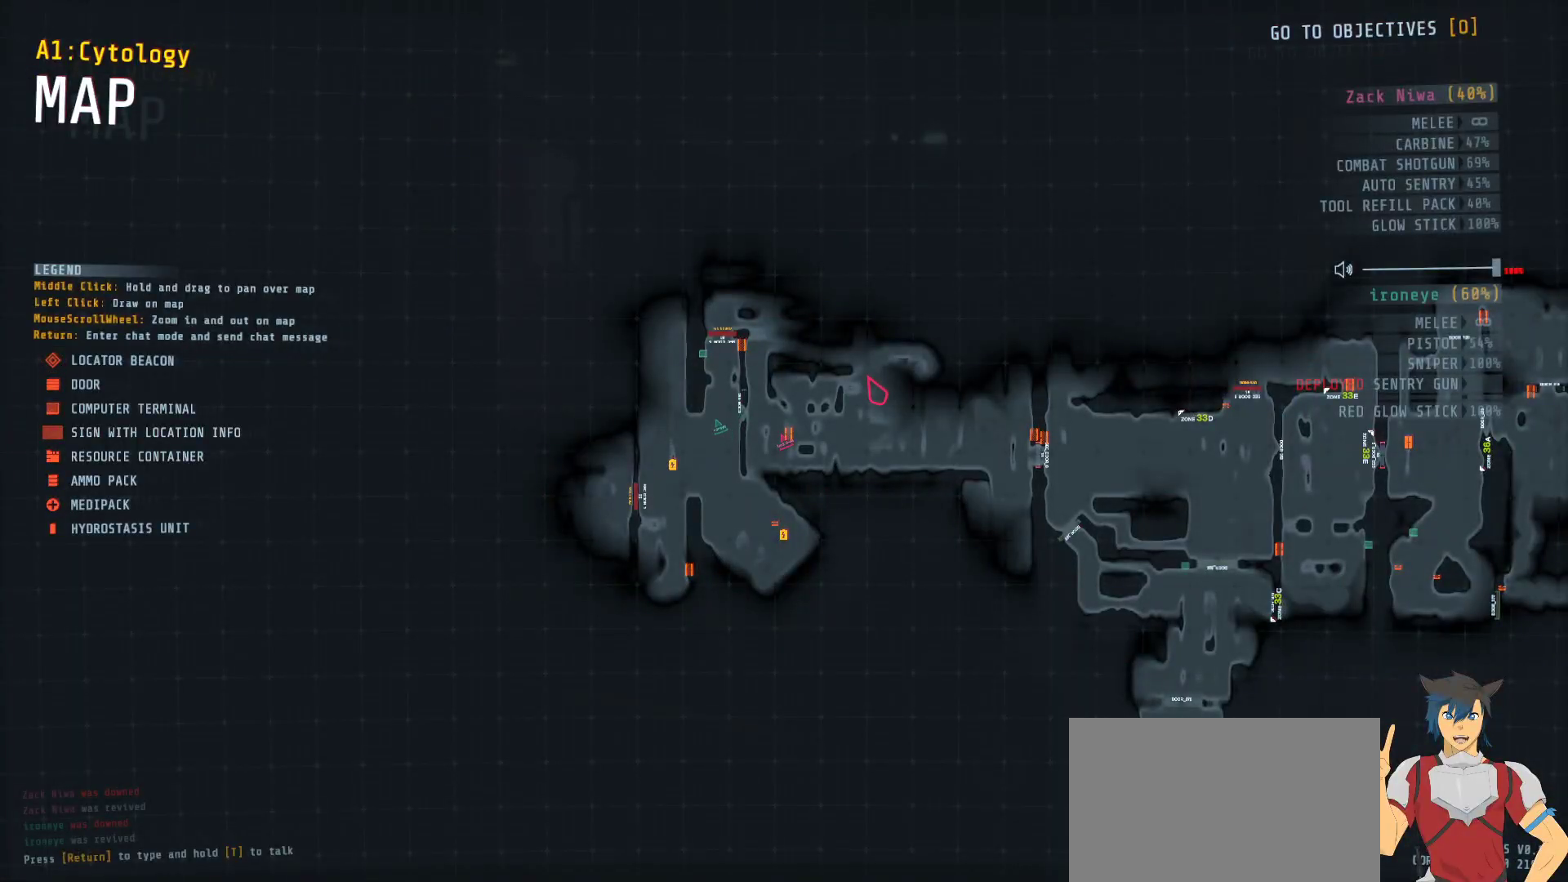
{"keys": [], "mouse": [], "events": []}
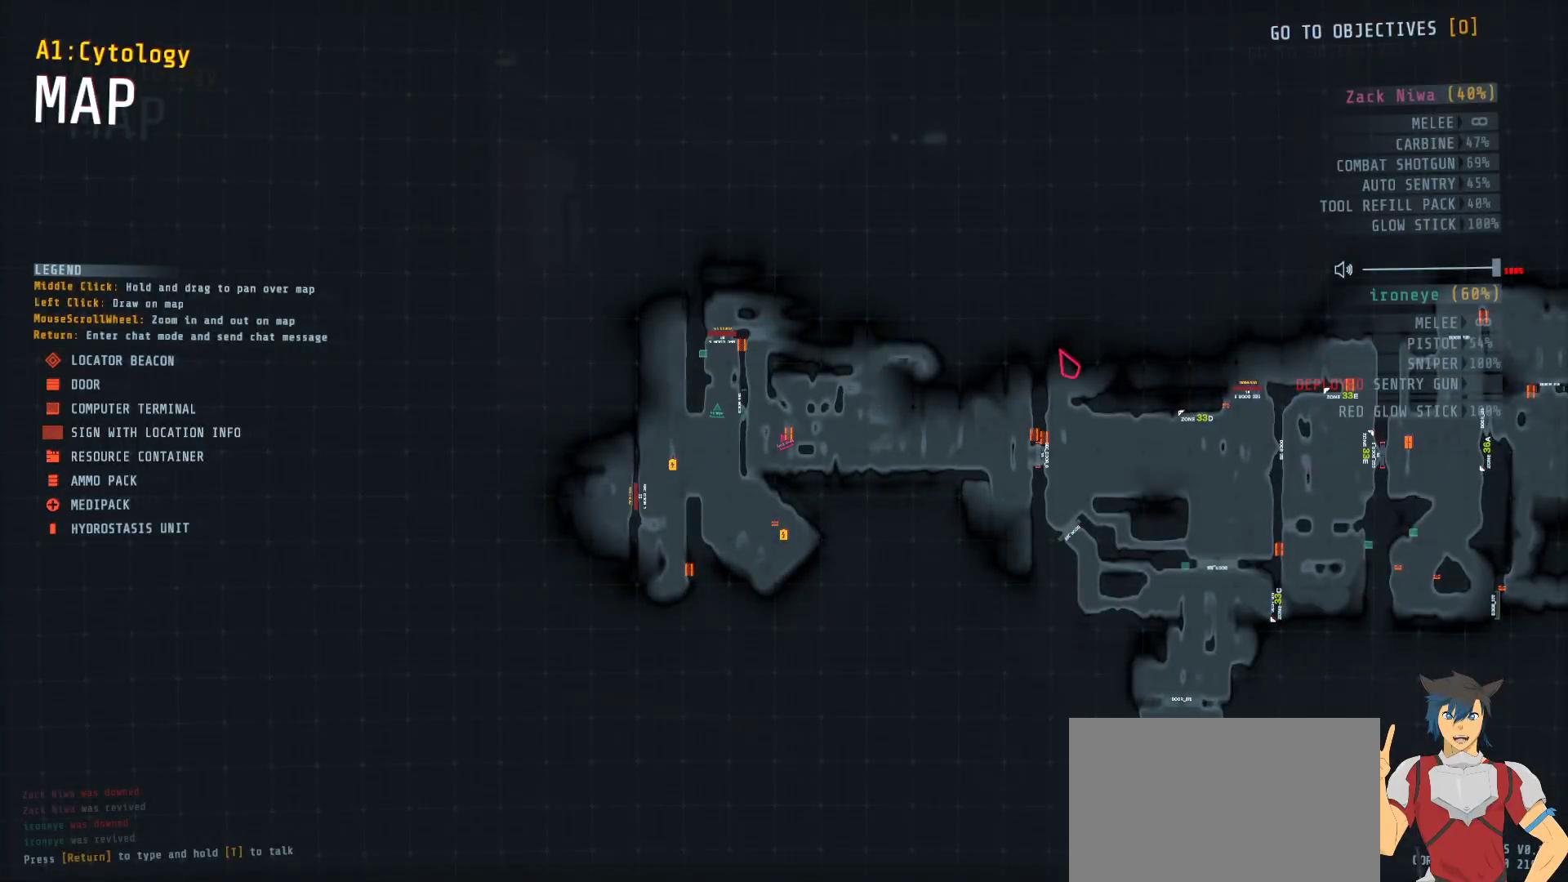
{"keys": [], "mouse": [], "events": []}
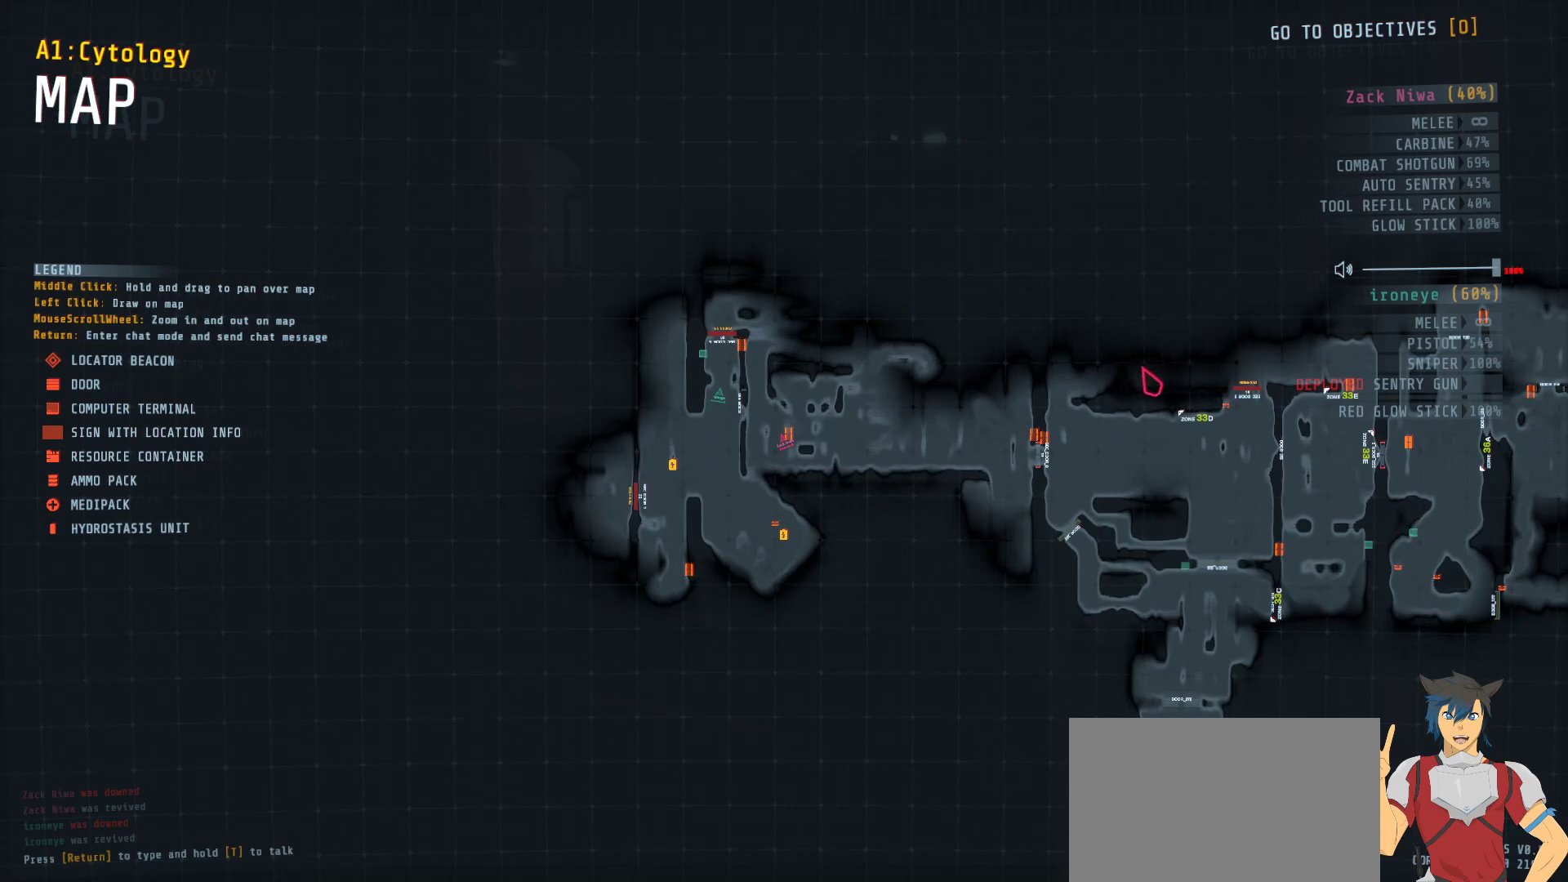
{"keys": [], "mouse": [], "events": []}
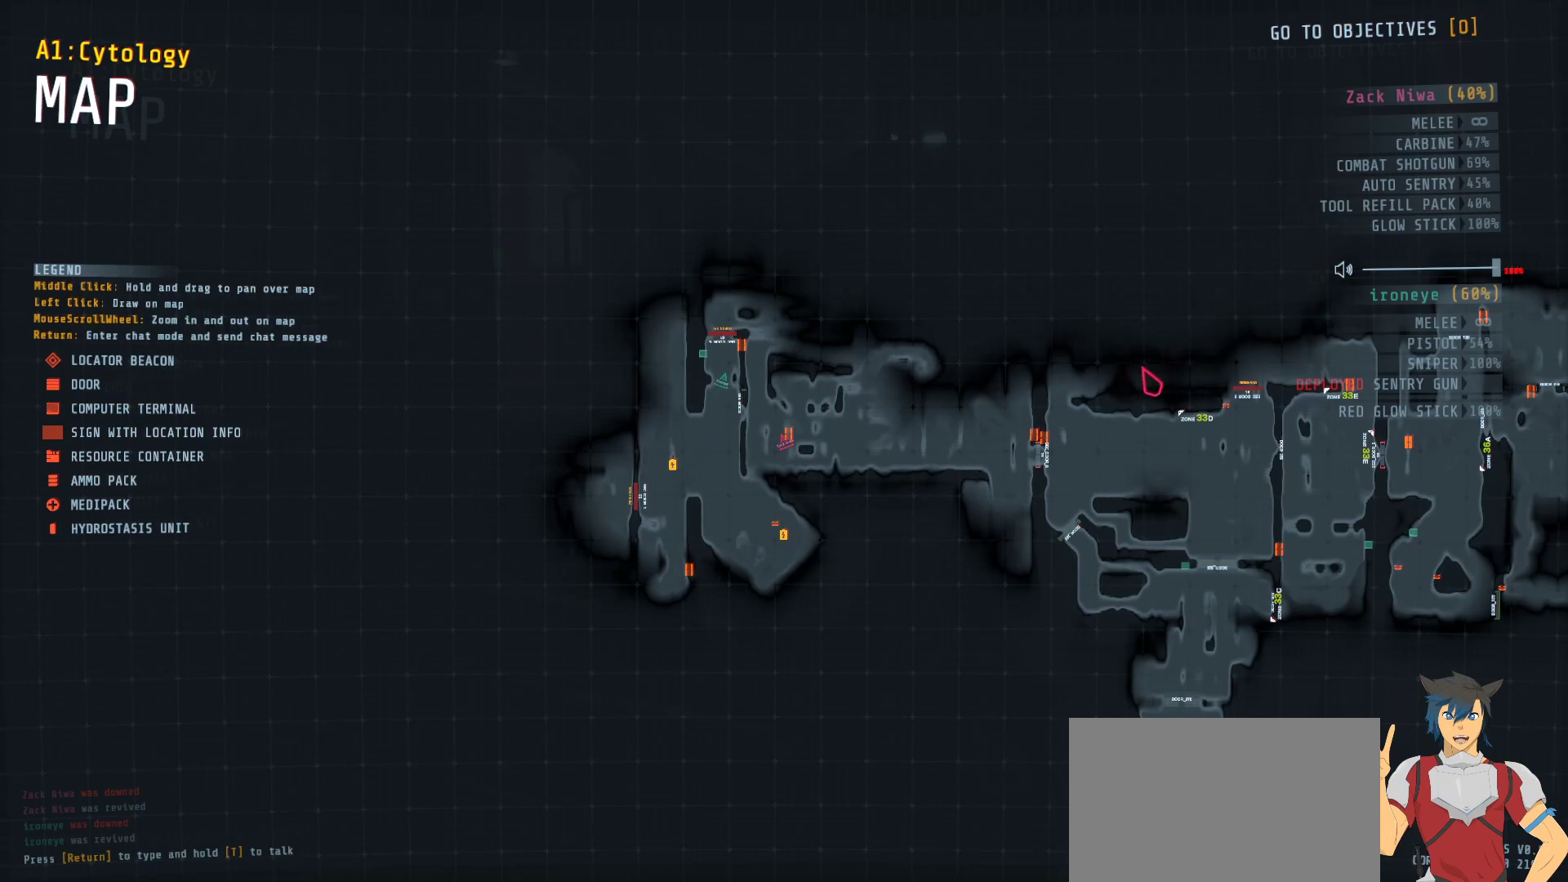
{"keys": ["w"], "mouse": [], "events": [[117, "tab", "down"], [217, "tab", "up"], [317, "w", "down"]]}
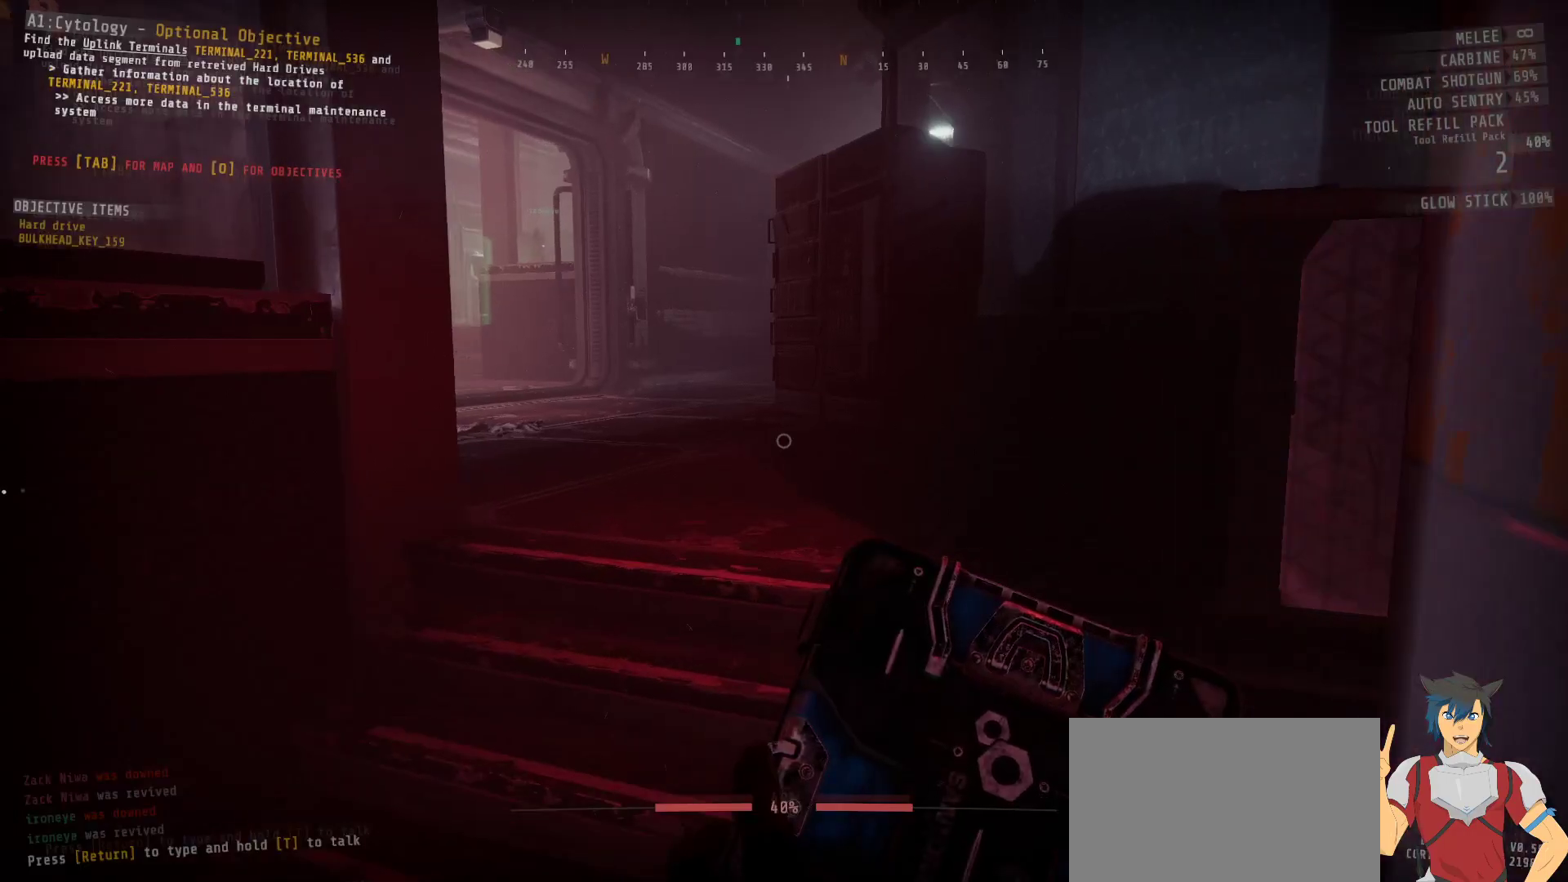
{"keys": ["shift", "w"], "mouse": [], "events": [[267, "shift", "down"]]}
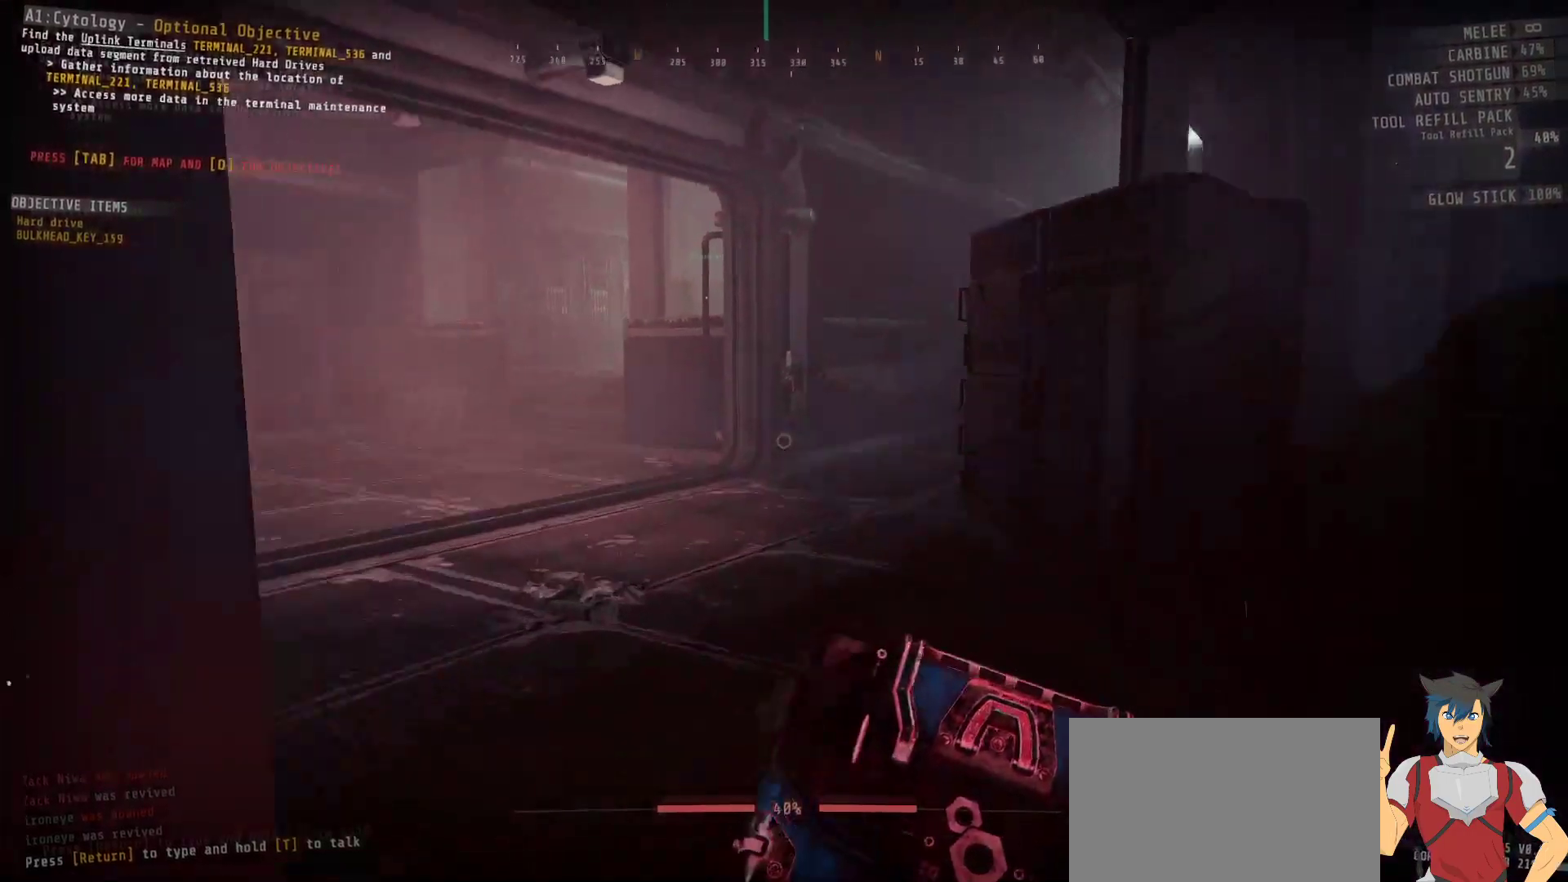
{"keys": ["shift", "w"], "mouse": [], "events": []}
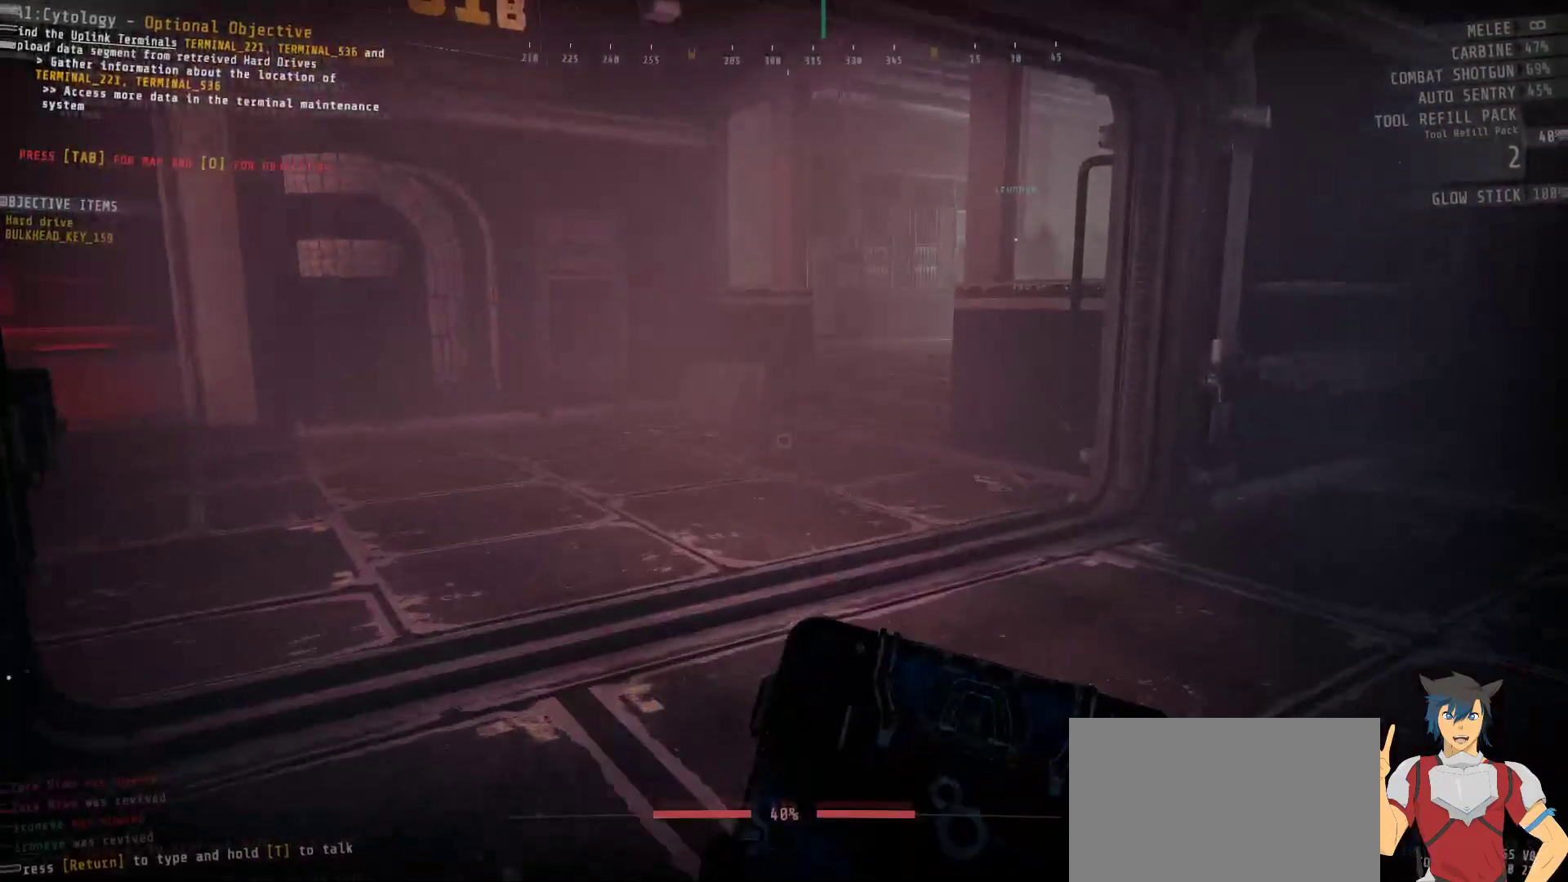
{"keys": ["shift", "w"], "mouse": [], "events": []}
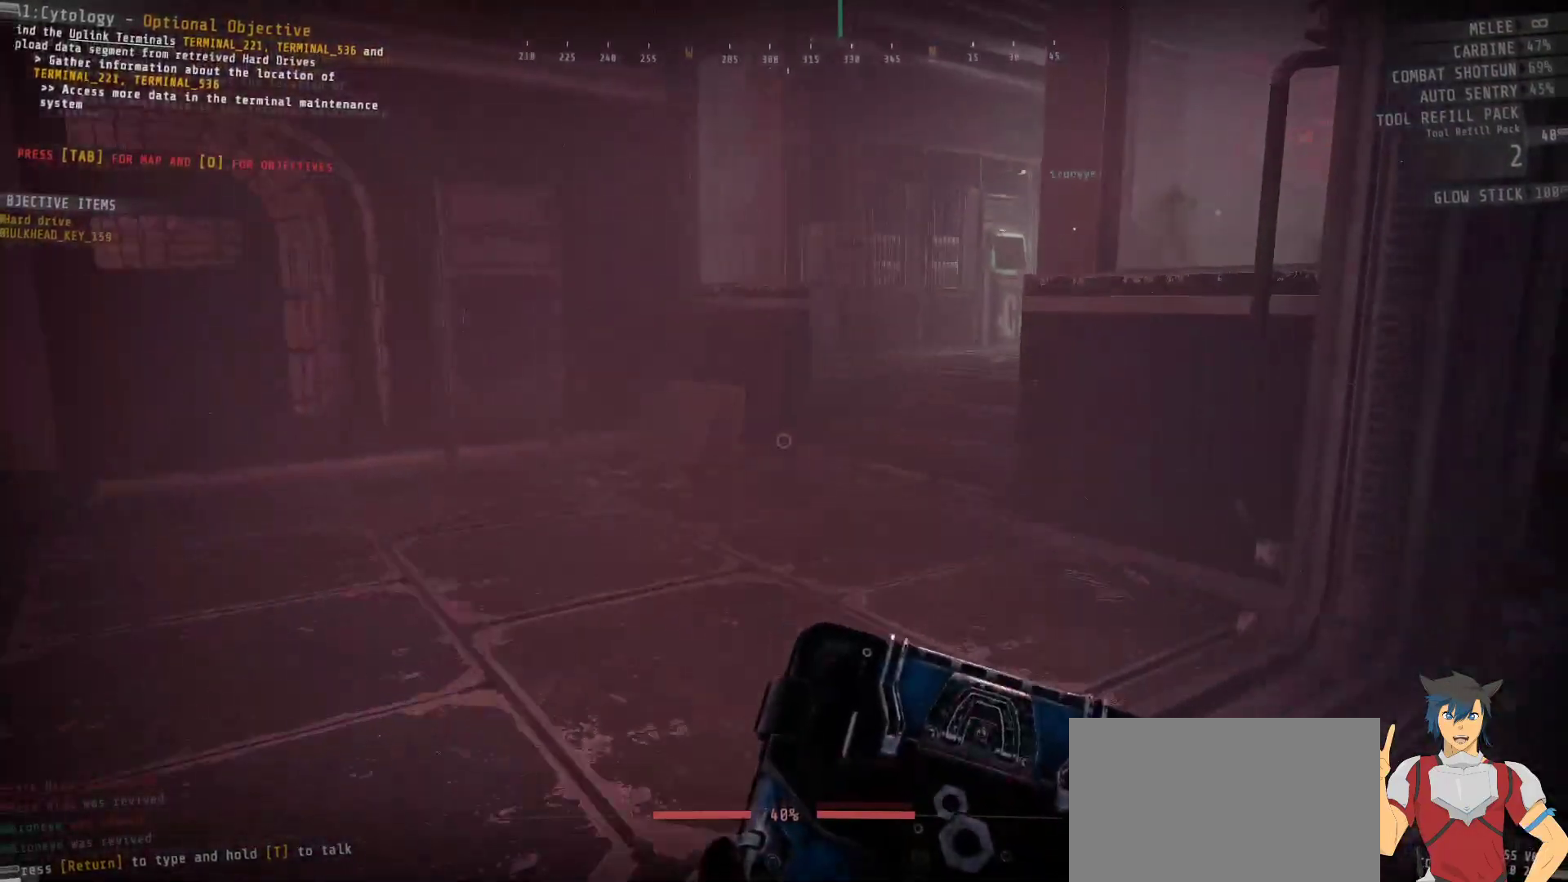
{"keys": ["shift", "w"], "mouse": [], "events": []}
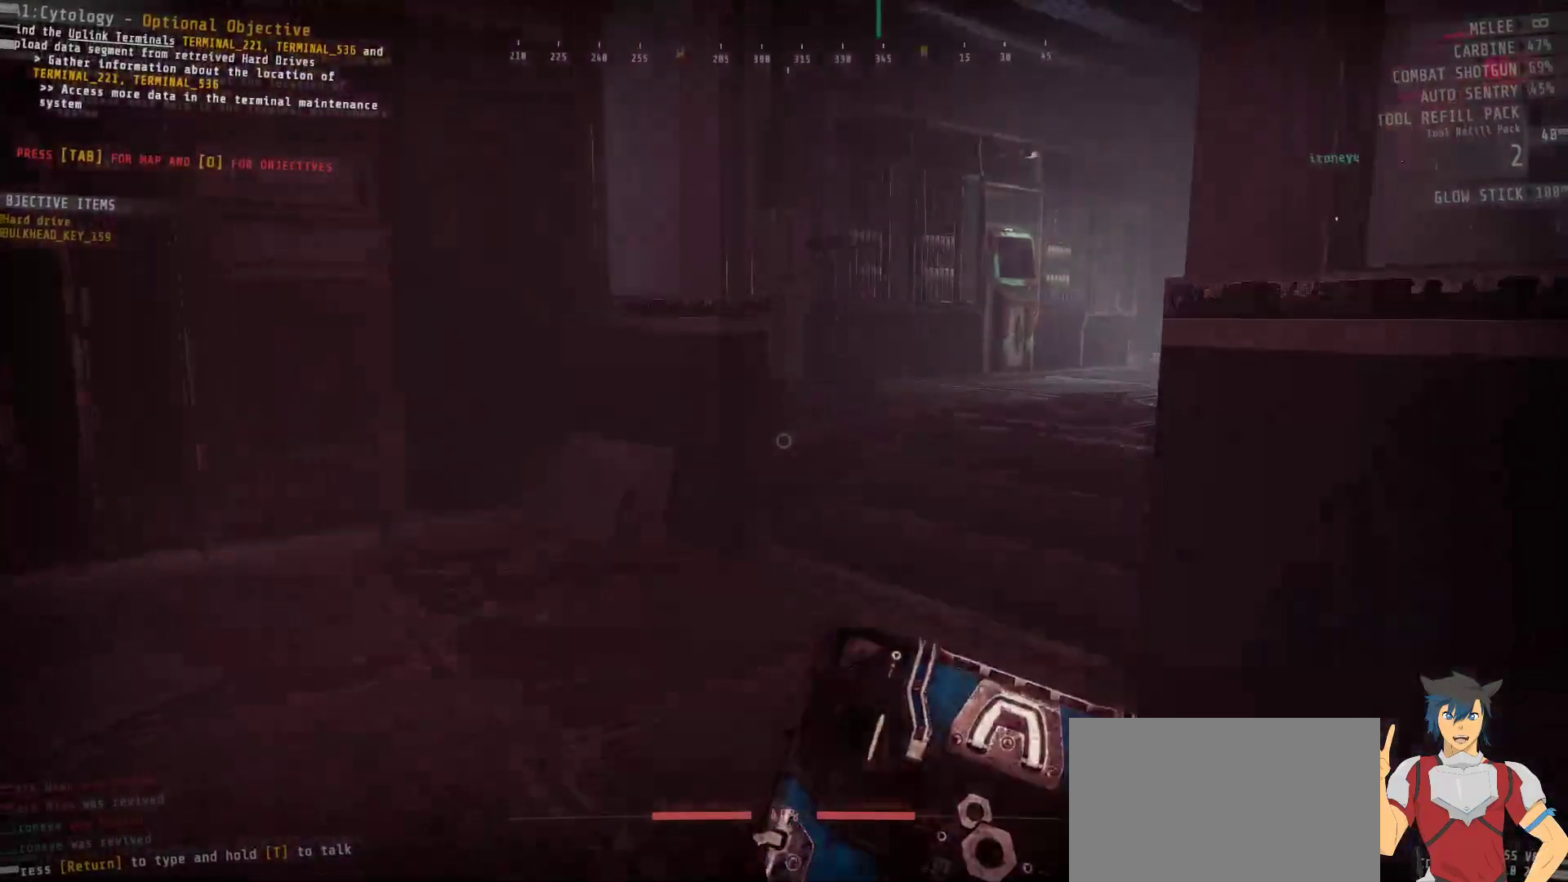
{"keys": ["shift", "w"], "mouse": [], "events": []}
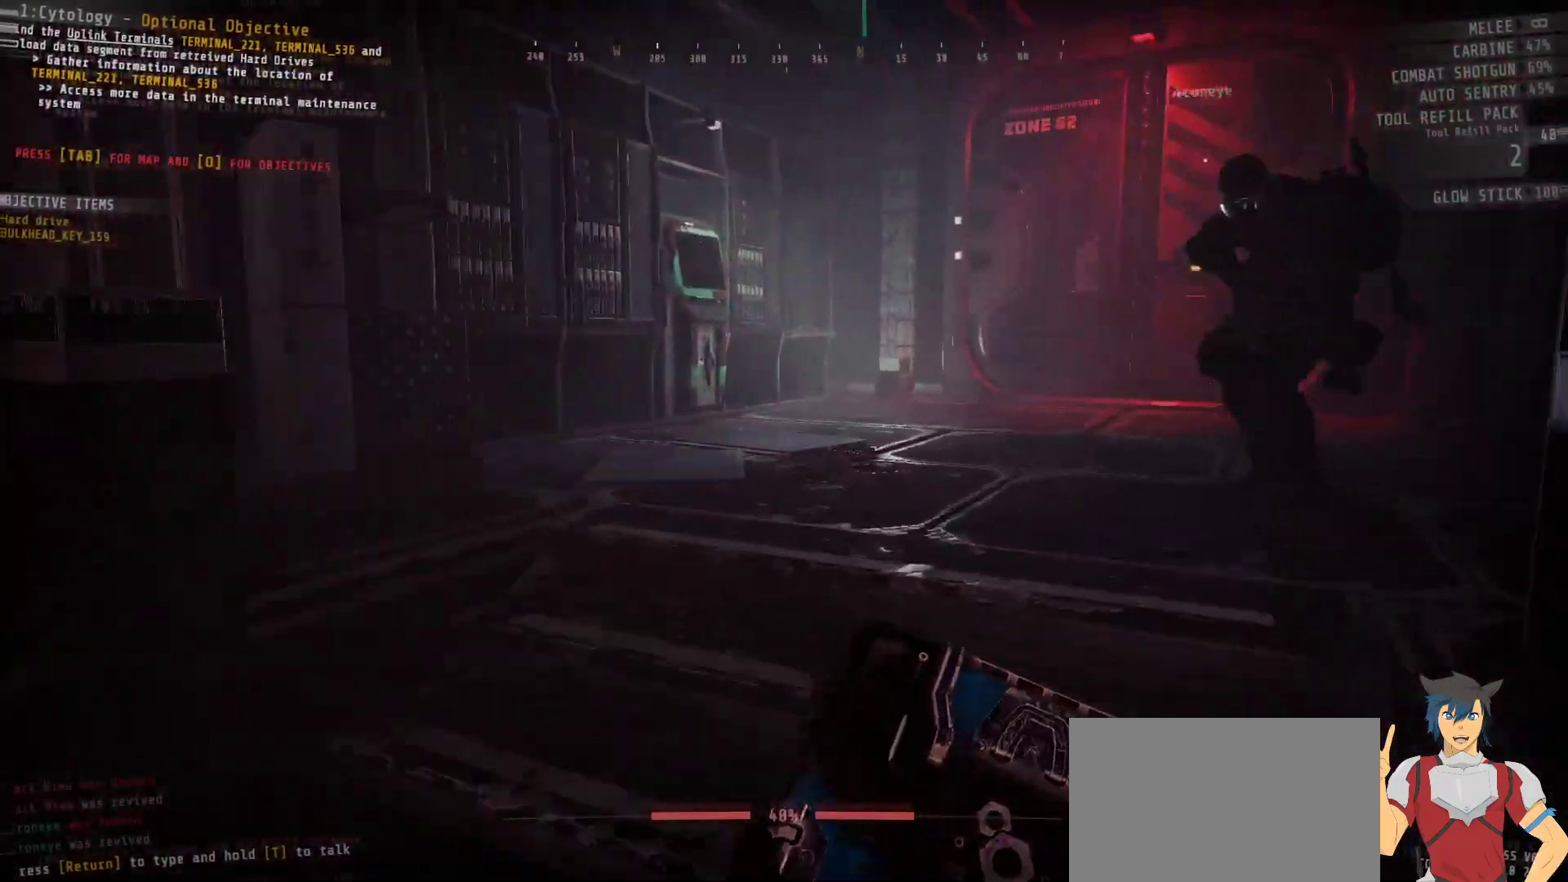
{"keys": [], "mouse": [], "events": [[50, "shift", "up"], [200, "w", "up"]]}
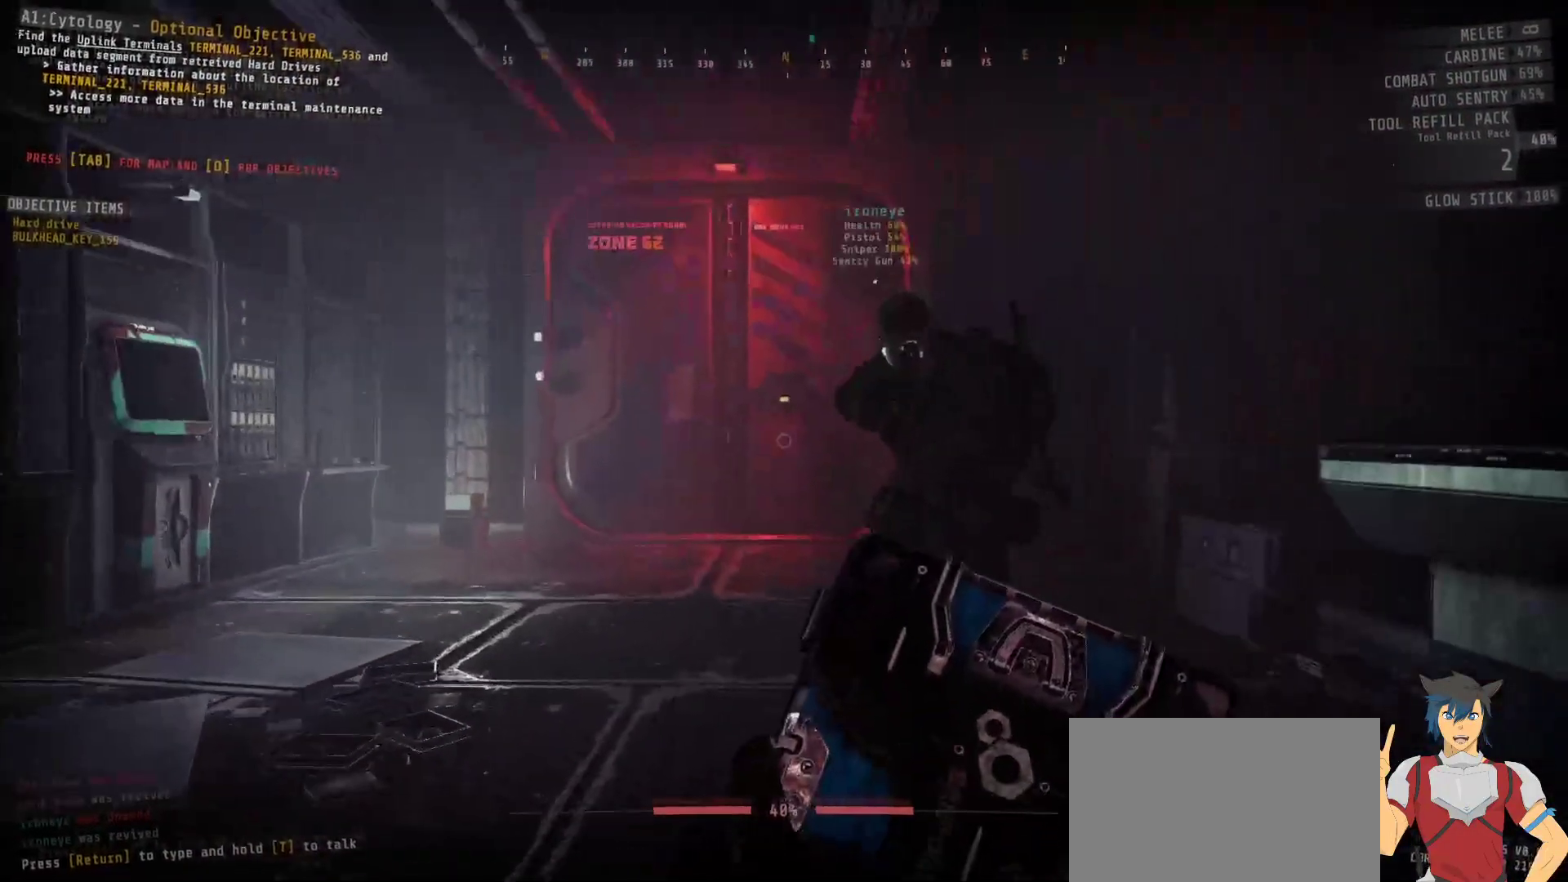
{"keys": ["w"], "mouse": [], "events": [[317, "w", "down"]]}
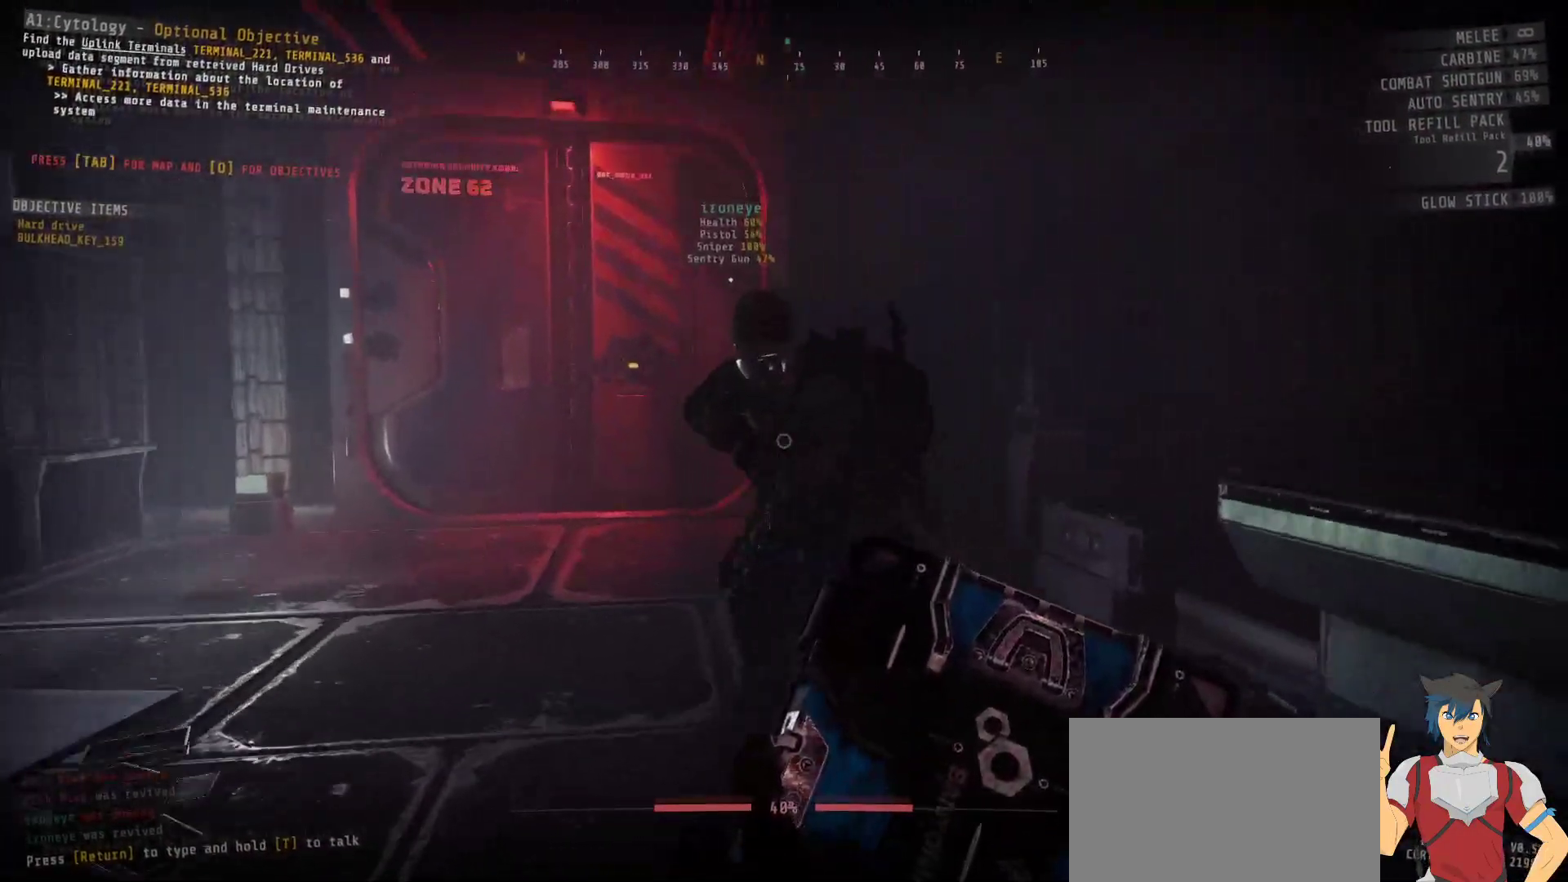
{"keys": [], "mouse": [], "events": [[217, "w", "up"]]}
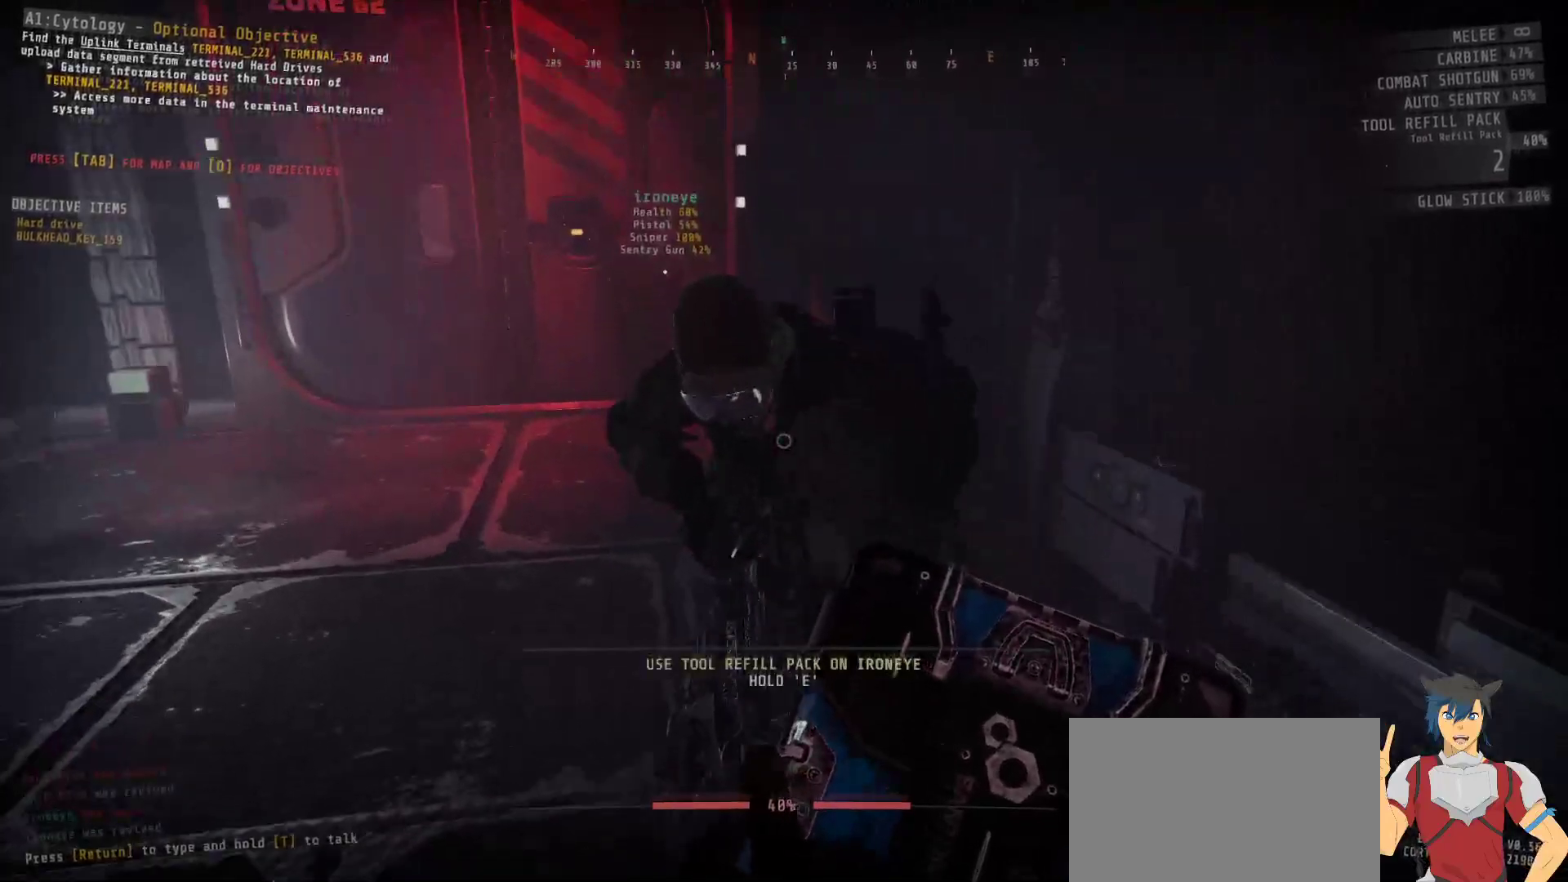
{"keys": ["e"], "mouse": [], "events": [[150, "e", "down"]]}
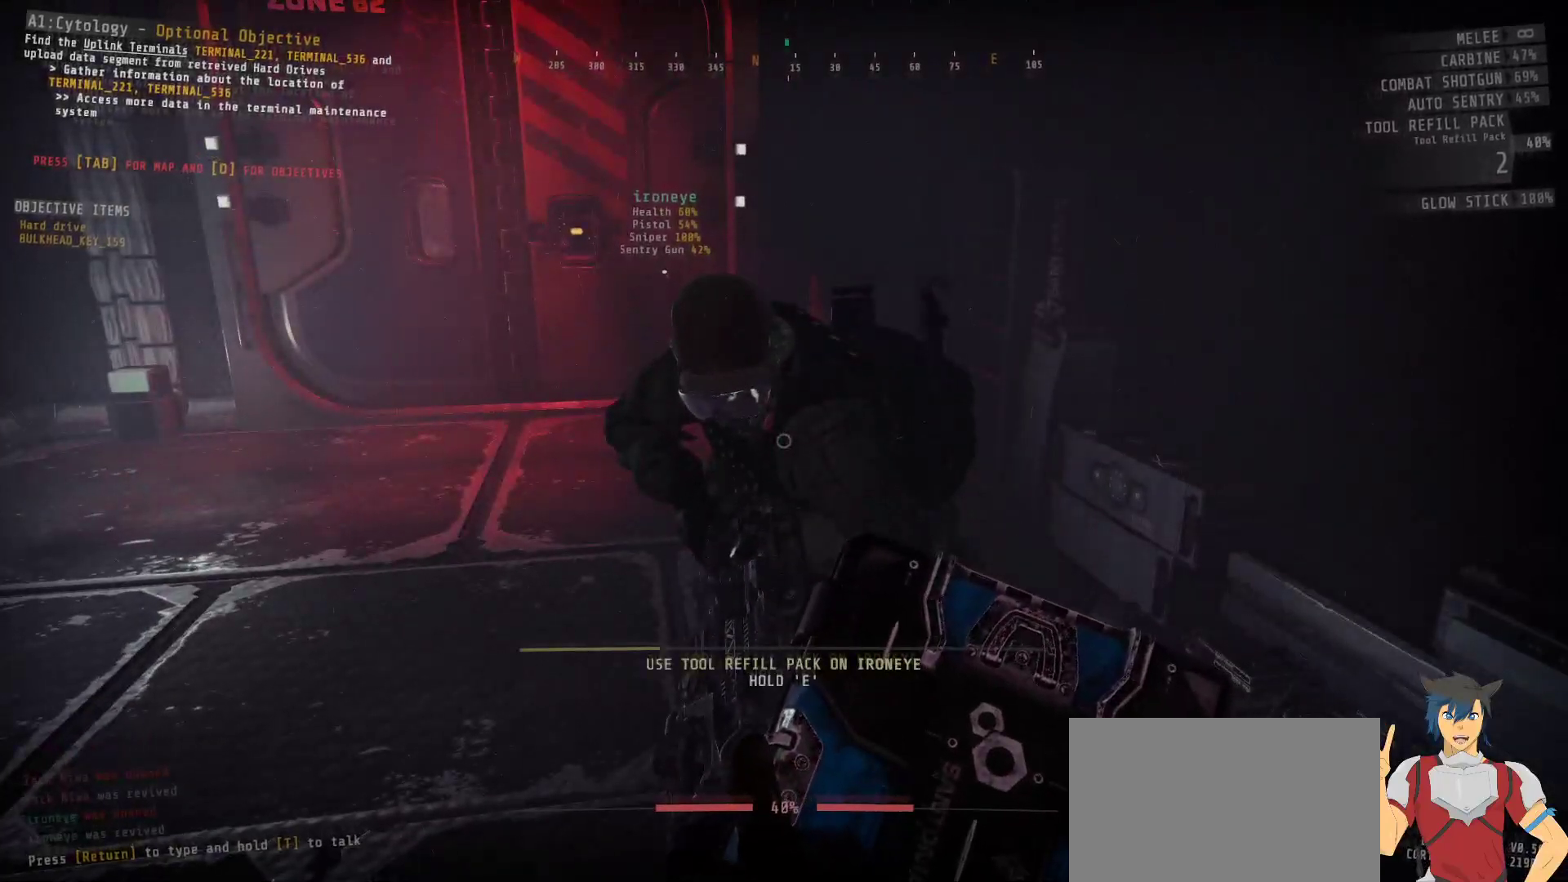
{"keys": ["e"], "mouse": [], "events": []}
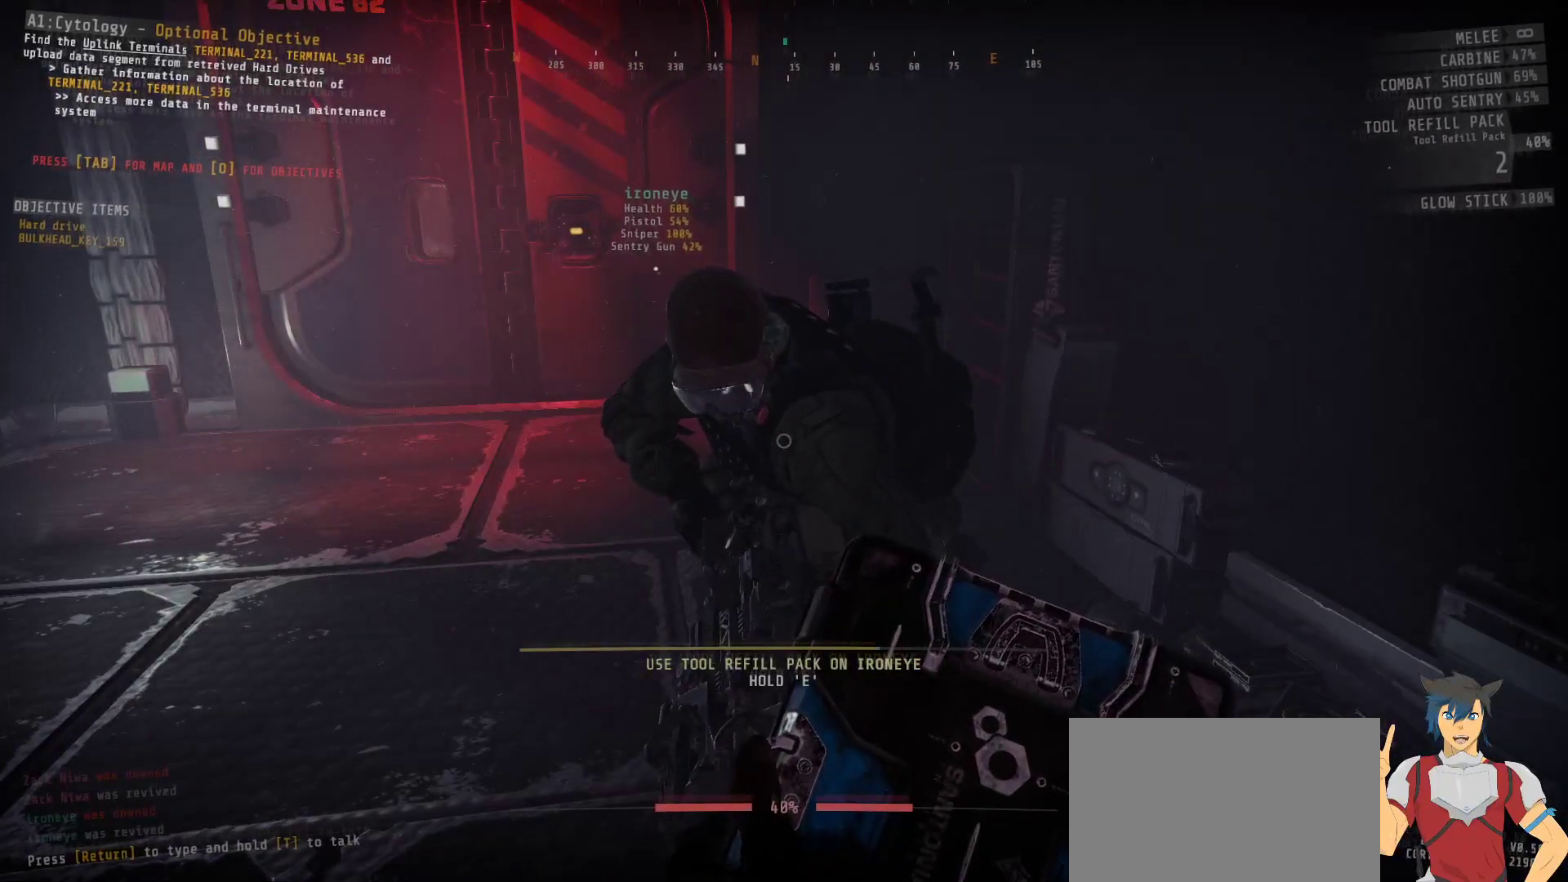
{"keys": ["e"], "mouse": [], "events": []}
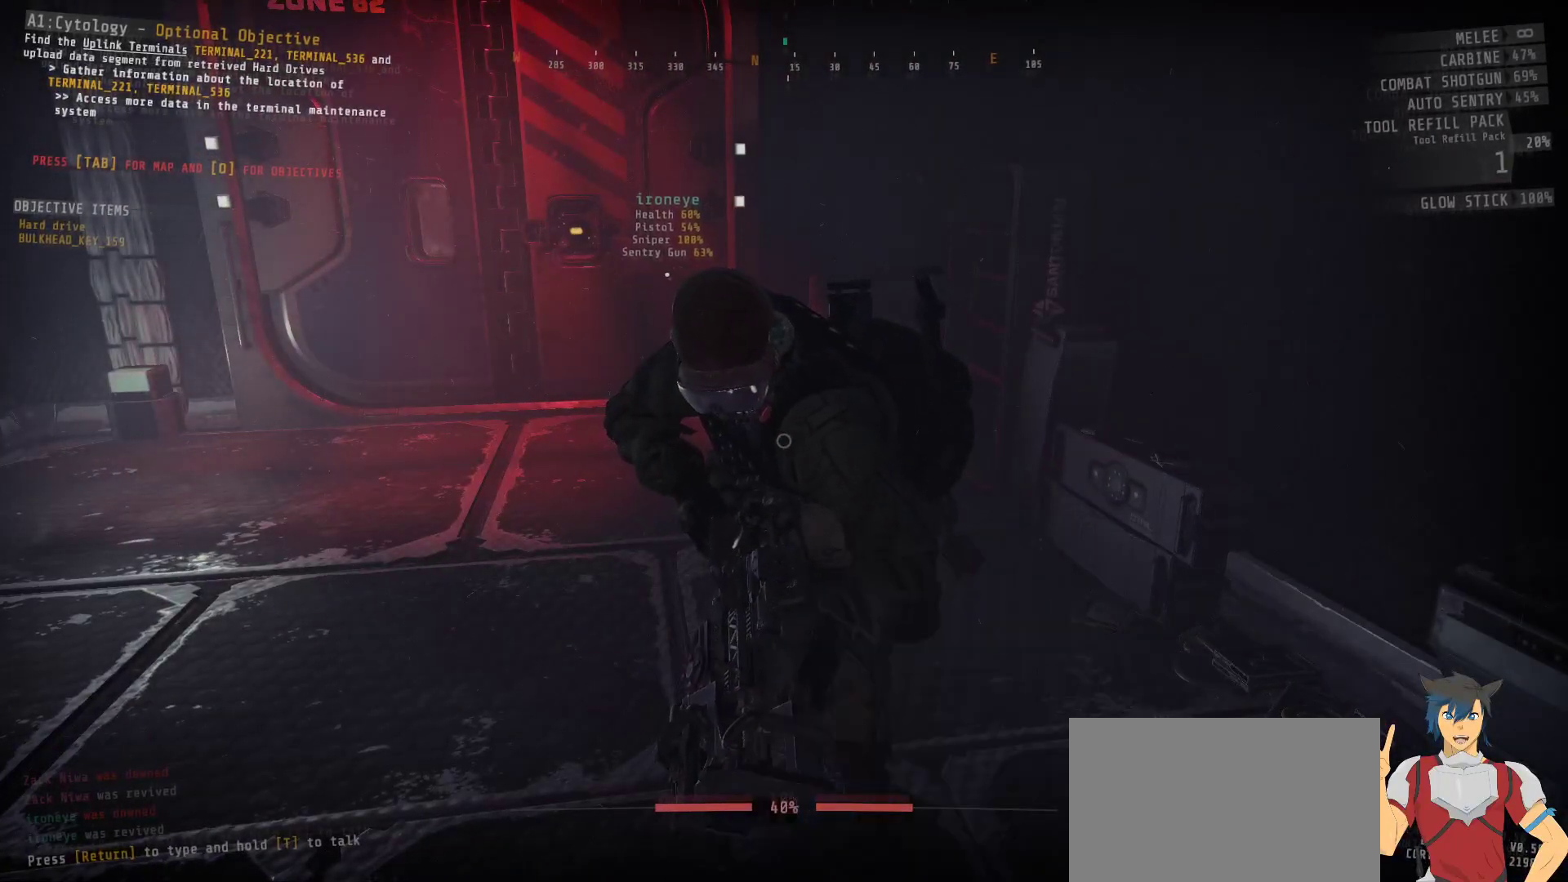
{"keys": [], "mouse": [], "events": [[150, "e", "up"]]}
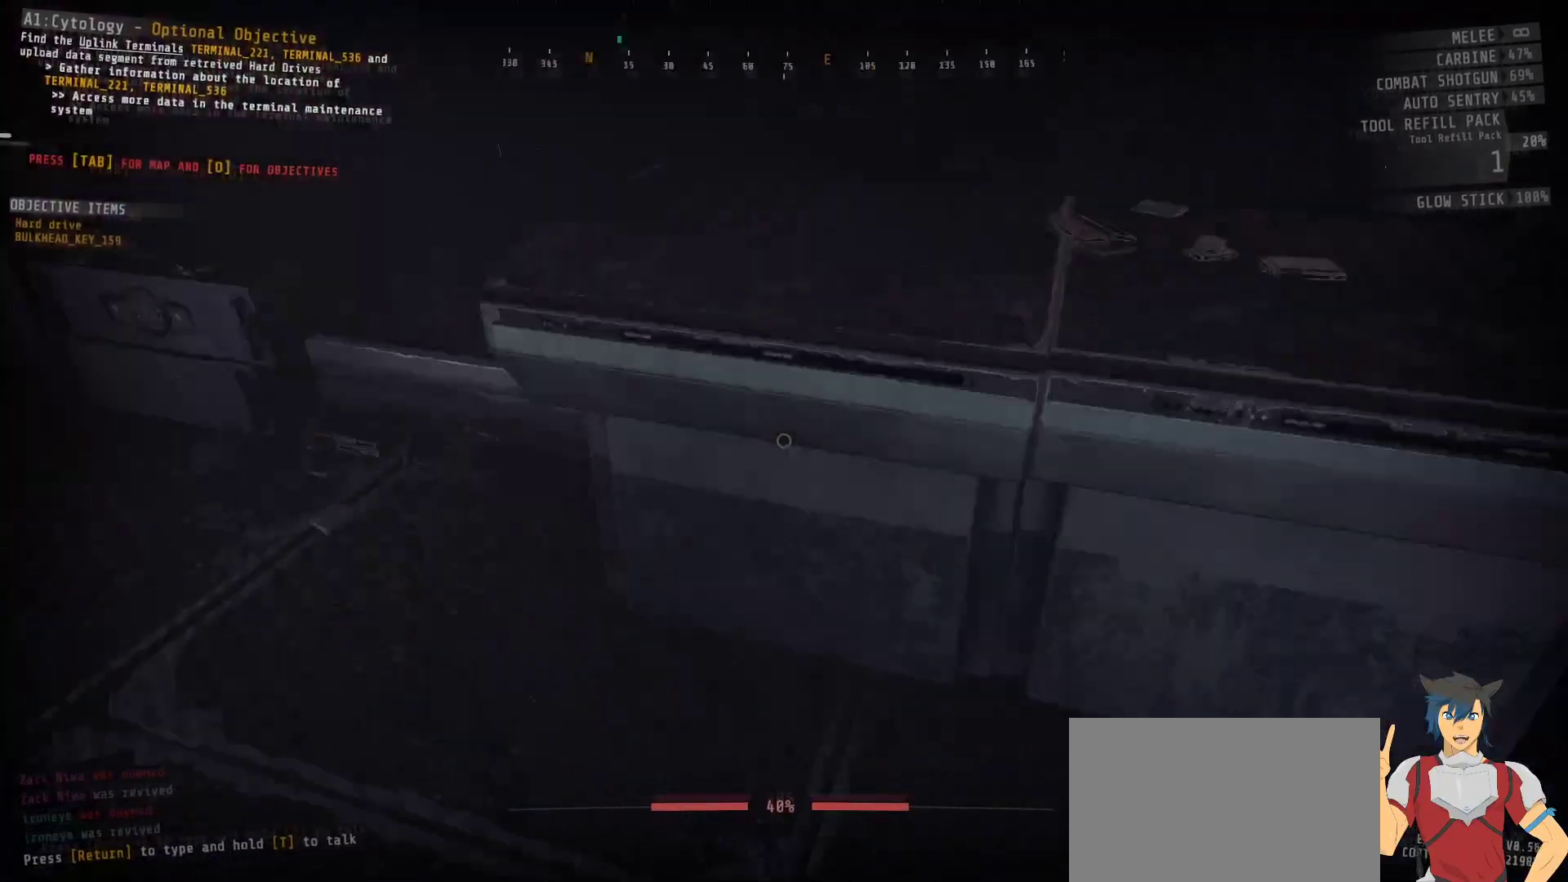
{"keys": ["e", "w"], "mouse": [], "events": [[267, "w", "down"], [483, "e", "down"]]}
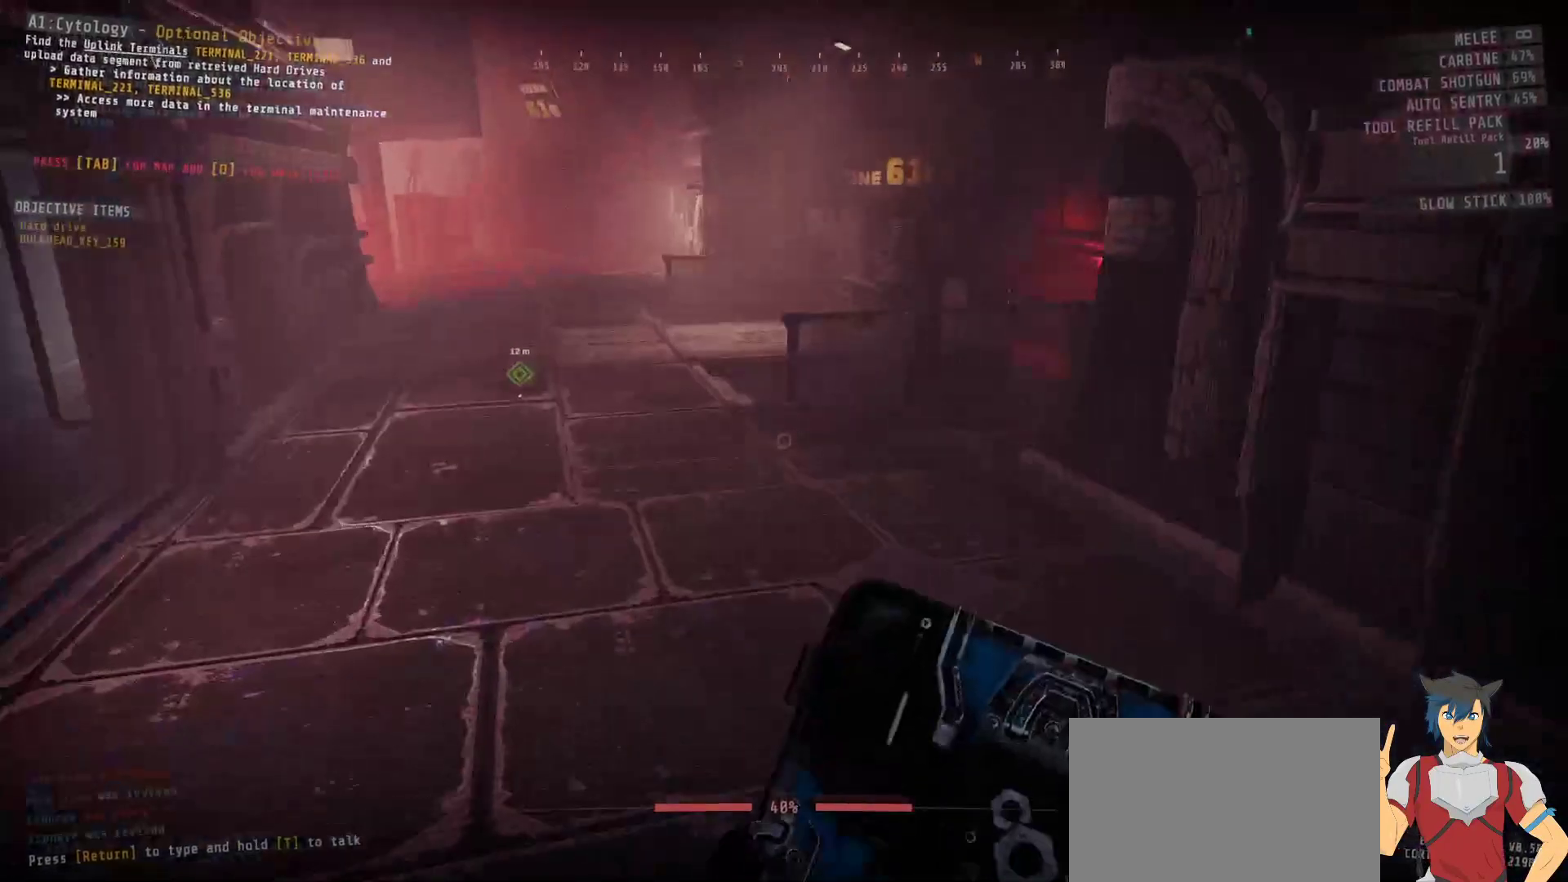
{"keys": ["e", "w"], "mouse": [], "events": []}
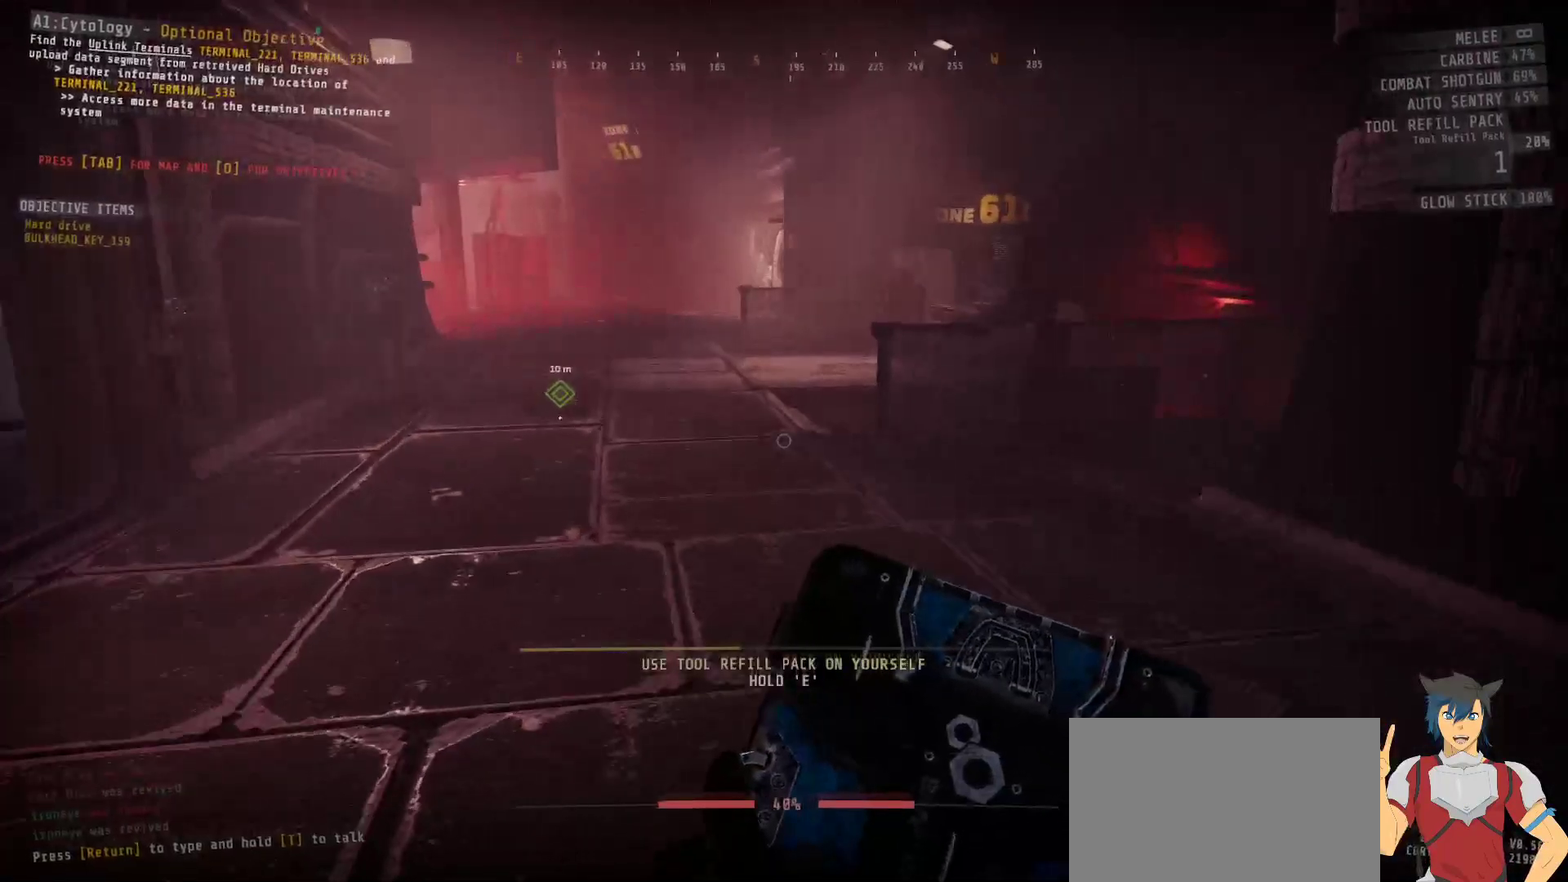
{"keys": ["e", "w"], "mouse": [], "events": []}
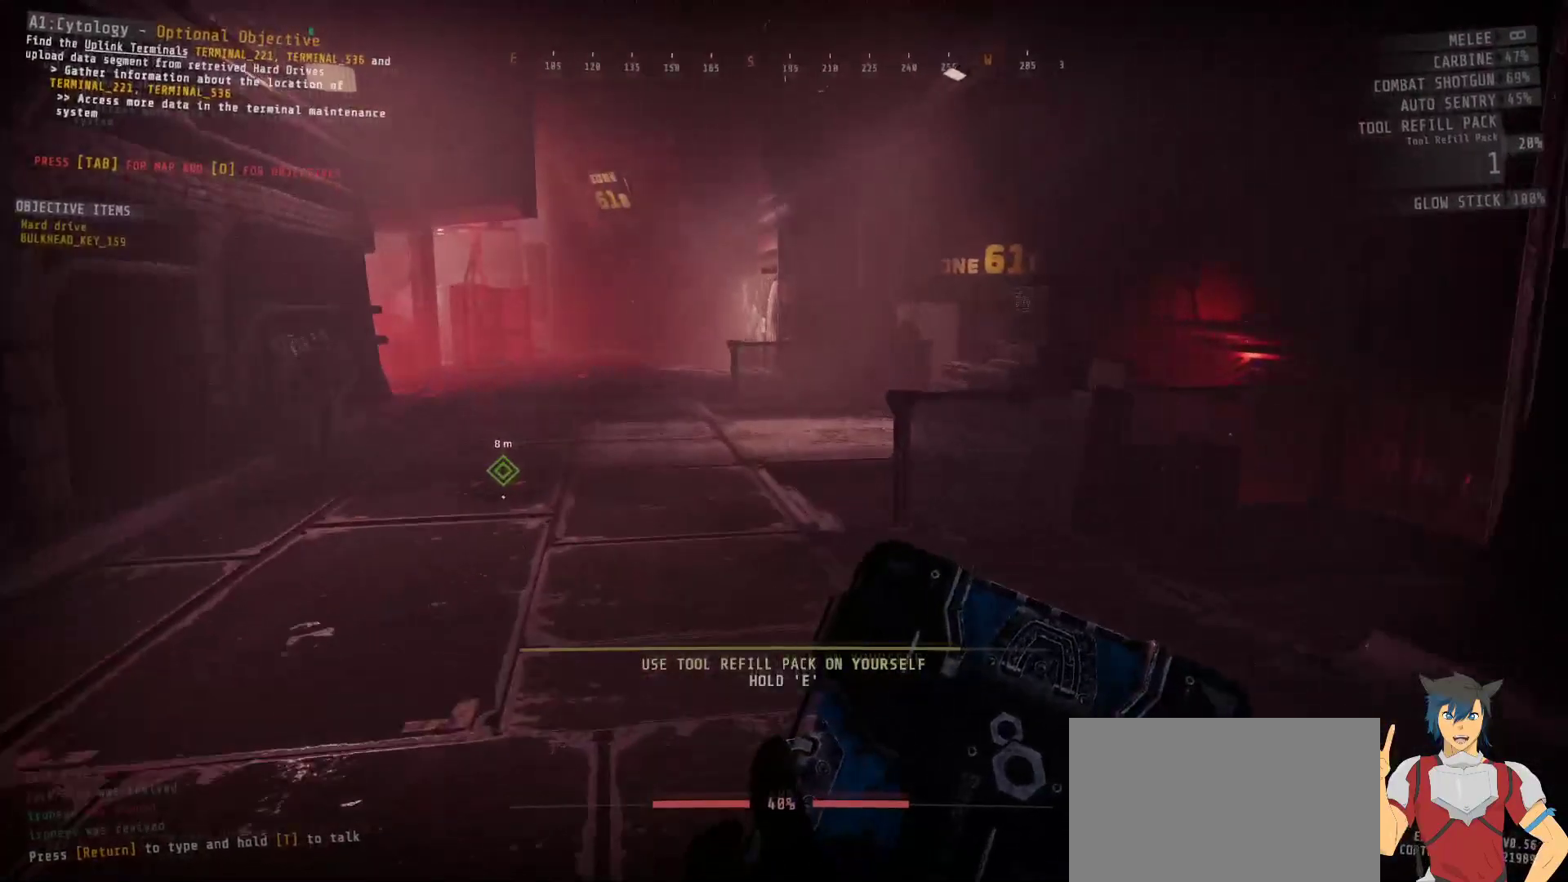
{"keys": ["e", "w"], "mouse": [], "events": []}
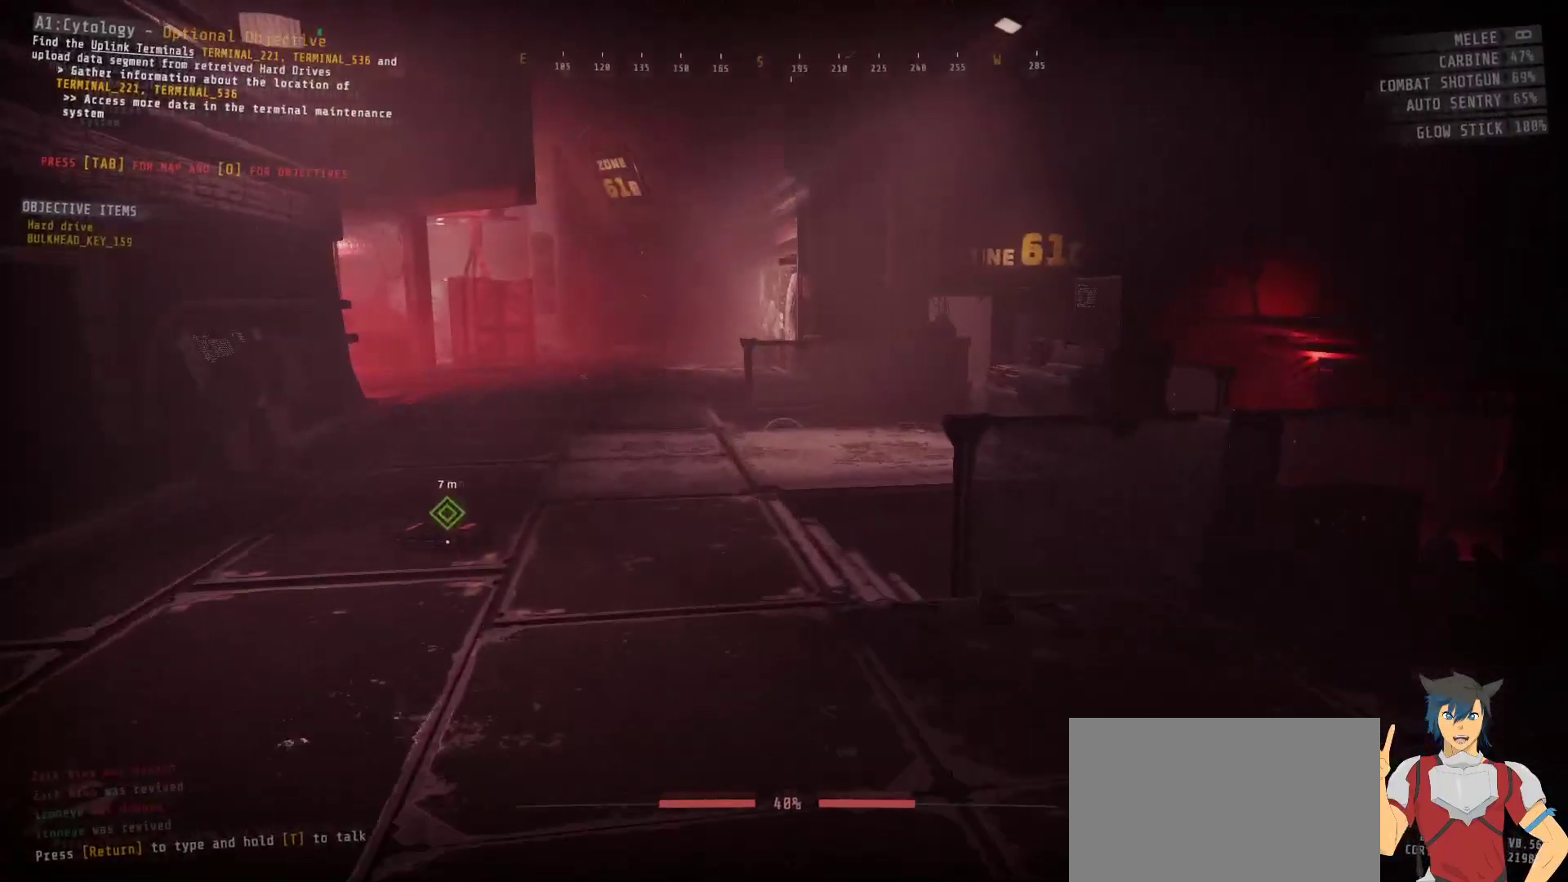
{"keys": ["a", "w"], "mouse": [], "events": [[67, "w", "up"], [100, "e", "up"], [300, "w", "down"], [317, "a", "down"]]}
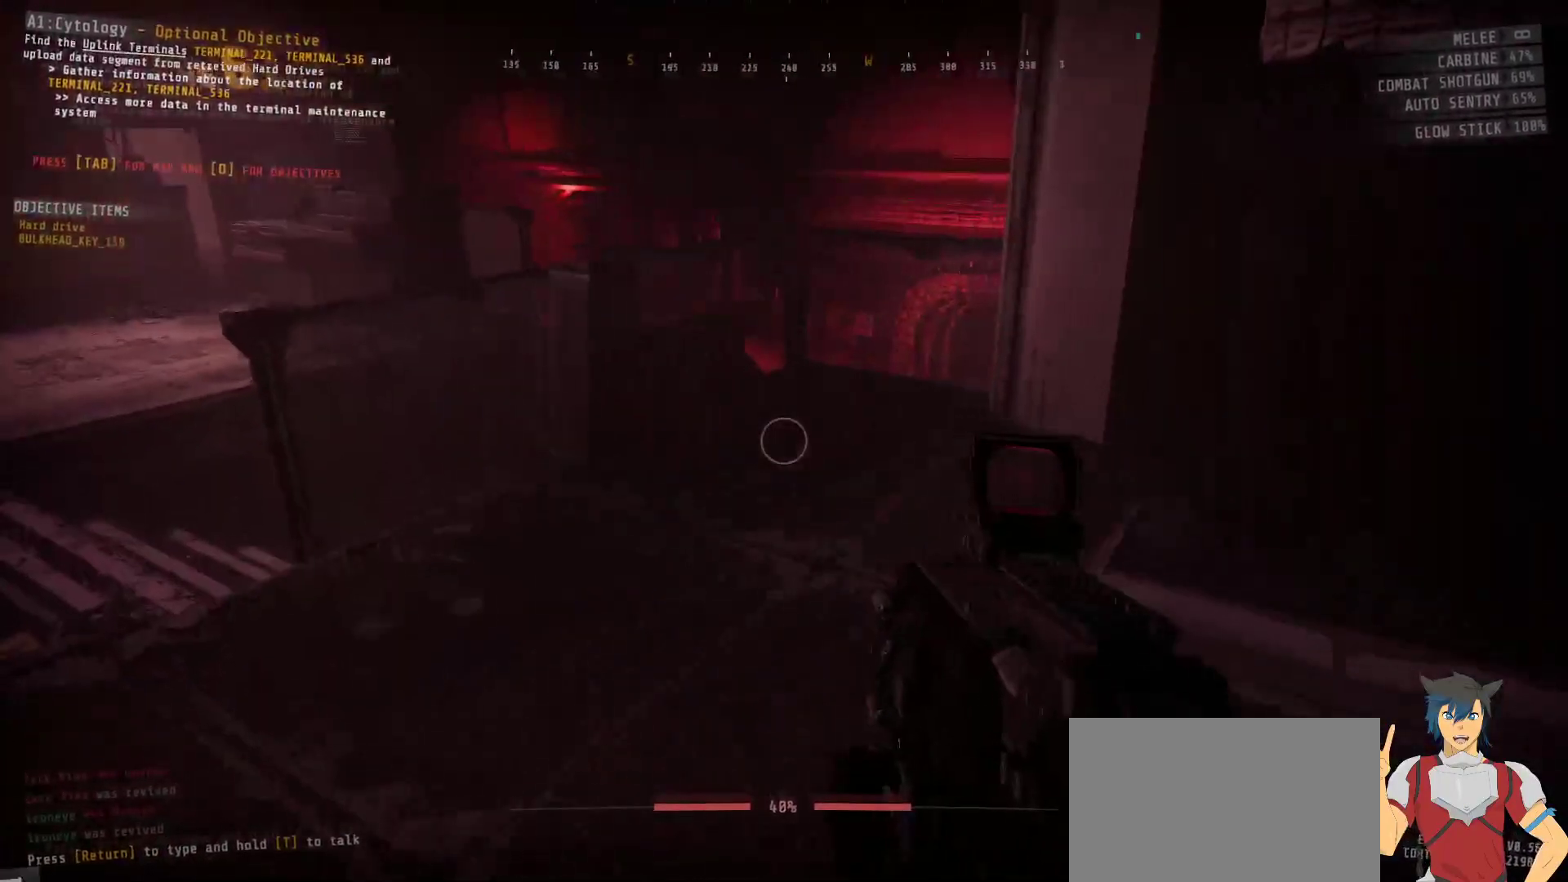
{"keys": ["a", "w"], "mouse": [], "events": []}
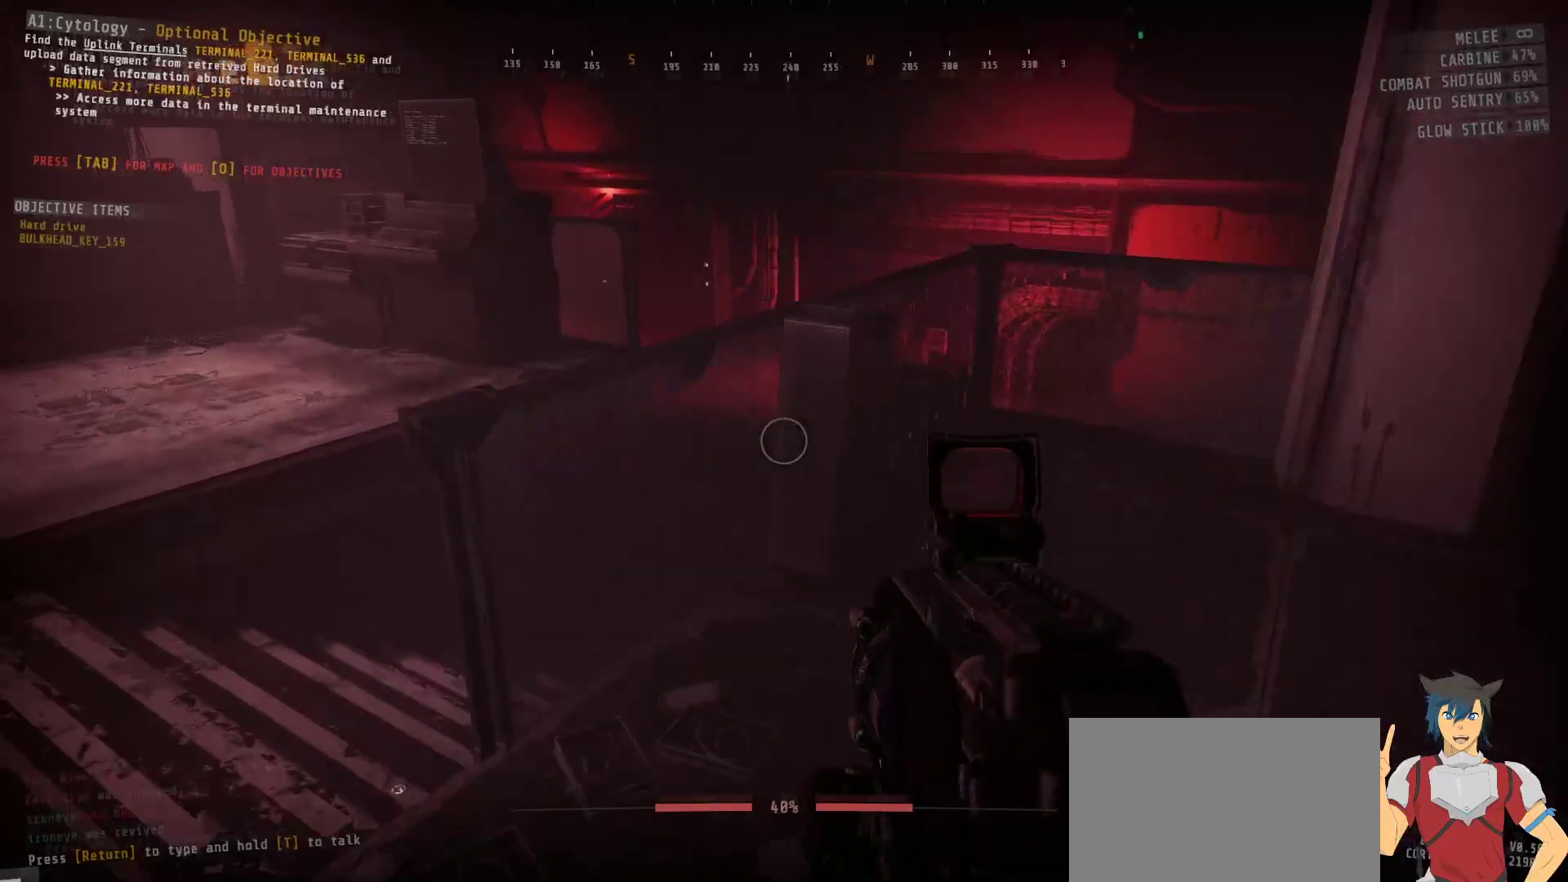
{"keys": [], "mouse": [], "events": [[100, "w", "up"], [150, "w", "down"], [333, "a", "up"], [367, "w", "up"]]}
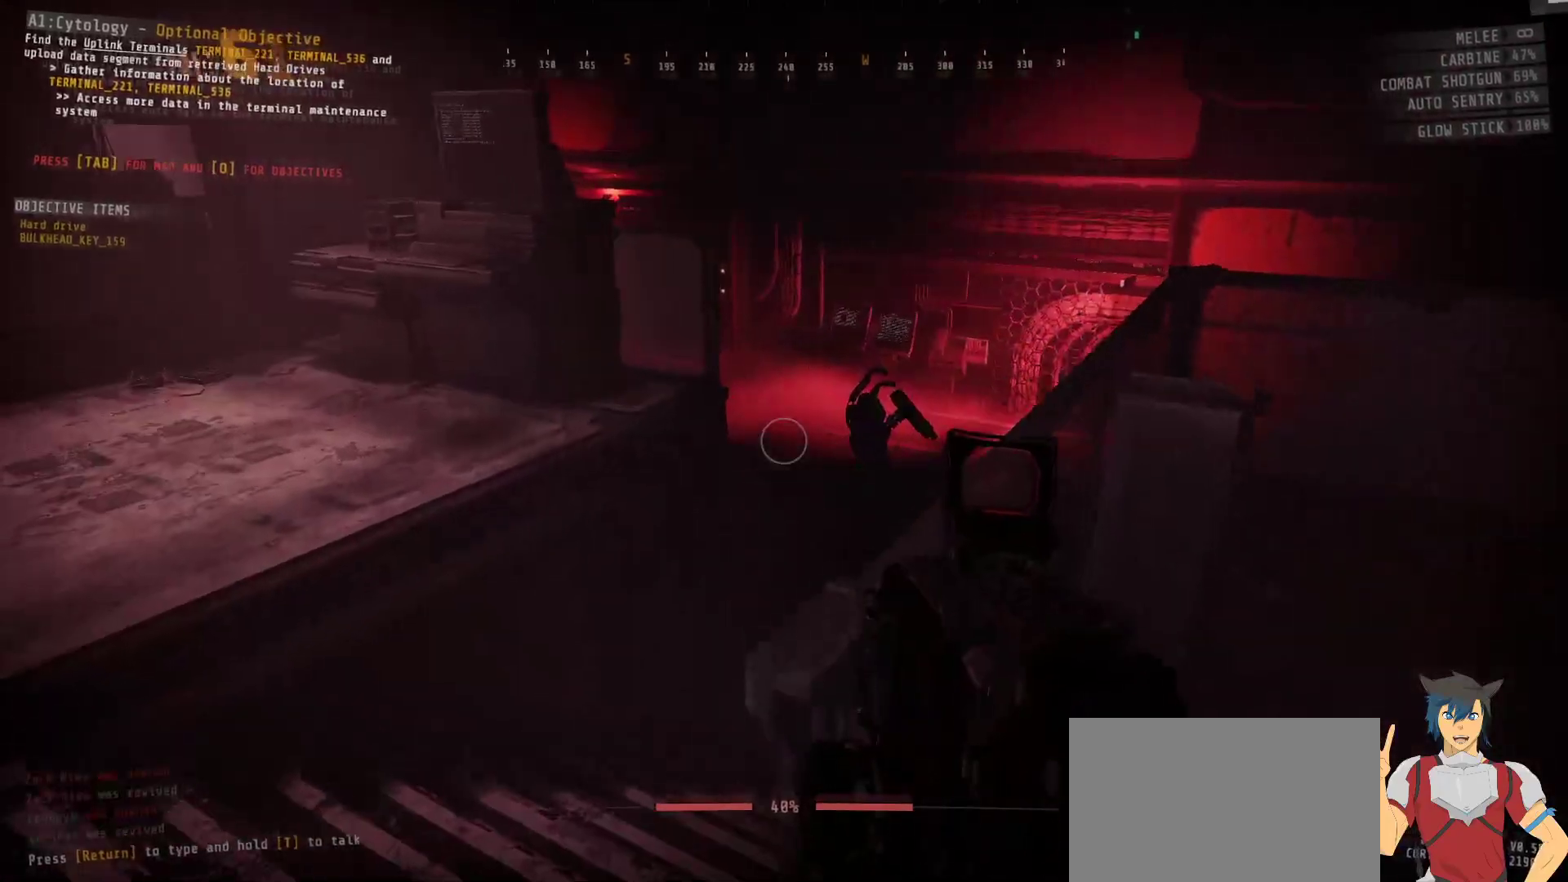
{"keys": [], "mouse": [], "events": []}